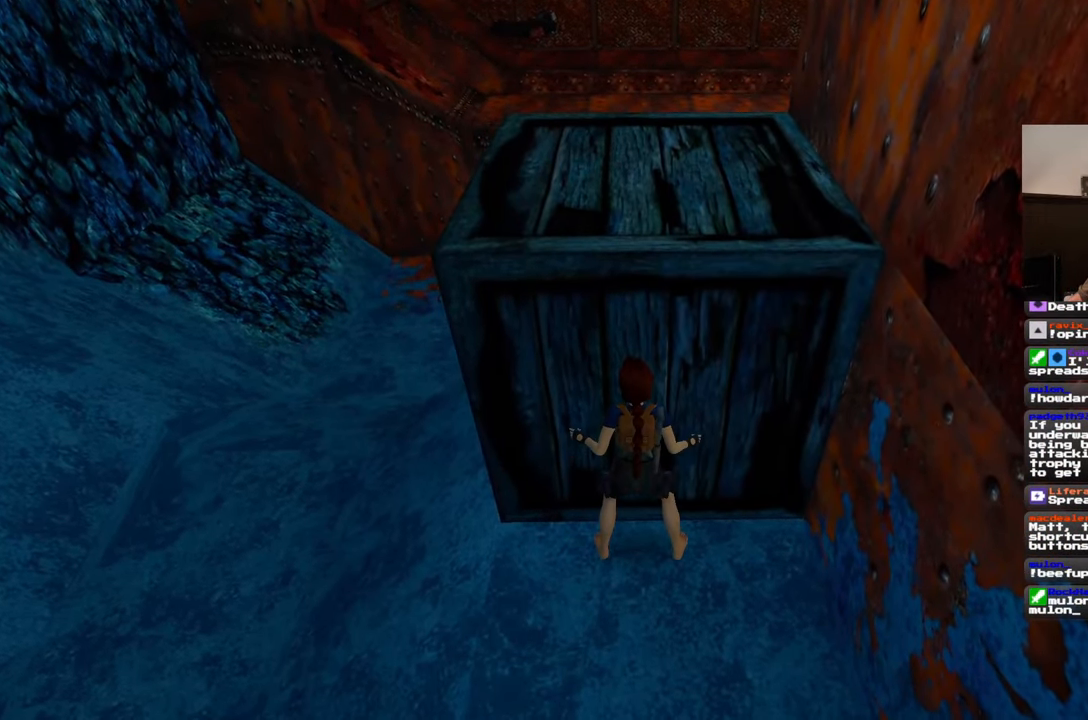
Gameplay with a controller (PlayStation layout); each line is a JSON object with the inputs held at the frame after it. "events" lists button and stick changes between this image and that frame as [ms after this image, input, new state], when the widget could be followed in between. Not read: L2 L3 R2 R3 START.
{"buttons": [], "left_stick": "center", "right_stick": "center", "events": [[67, "left_stick", "center"], [150, "left_stick", "up"], [267, "left_stick", "center"]]}
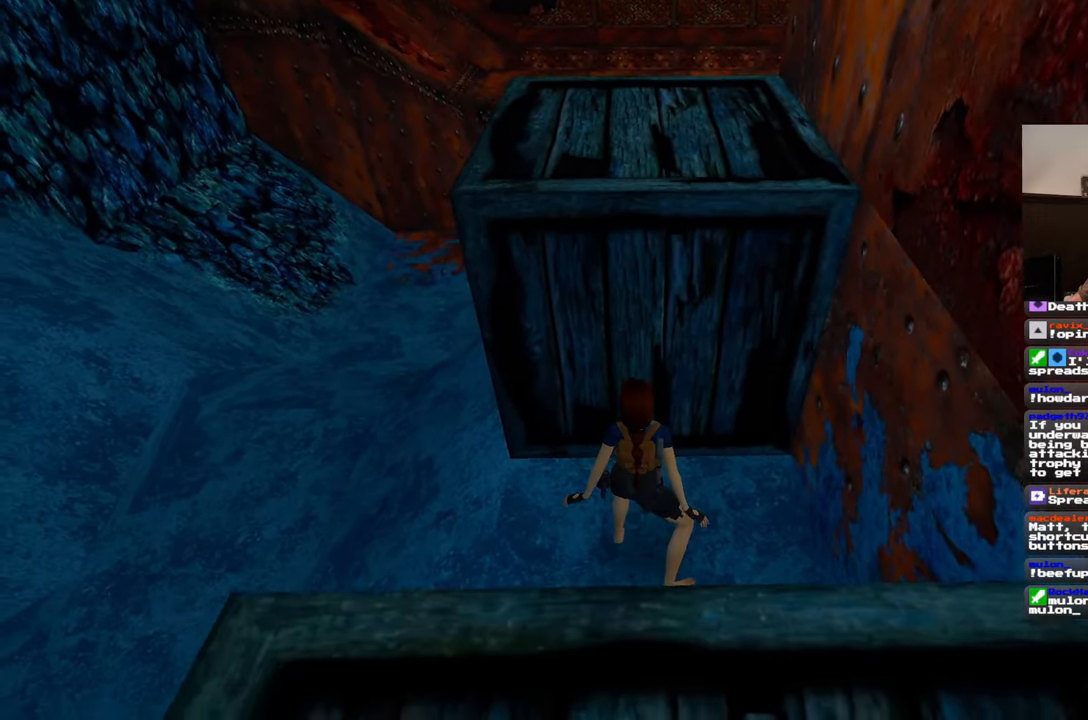
{"buttons": [], "left_stick": "center", "right_stick": "right", "events": [[500, "right_stick", "right"]]}
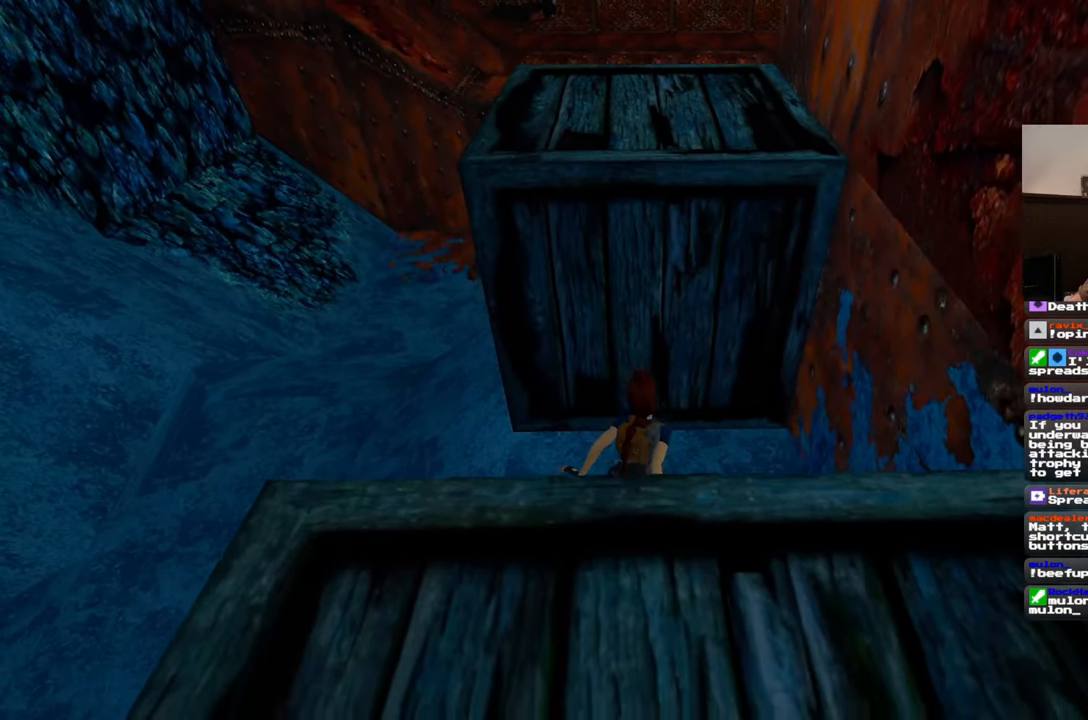
{"buttons": [], "left_stick": "center", "right_stick": "right", "events": []}
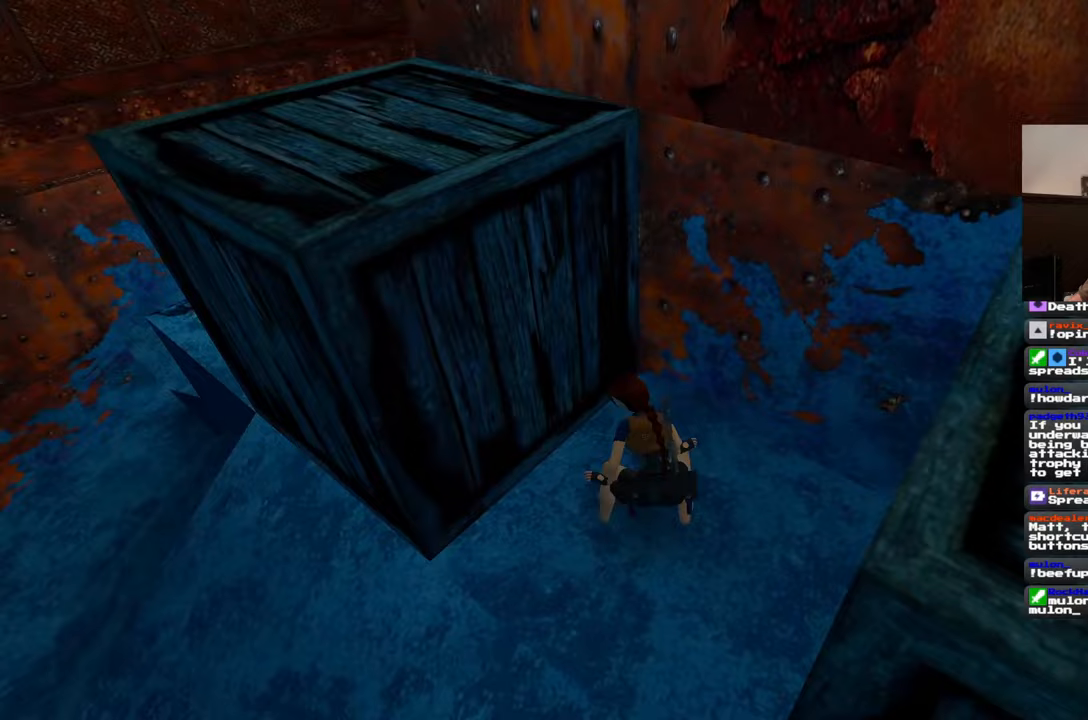
{"buttons": [], "left_stick": "center", "right_stick": "center", "events": [[117, "right_stick", "center"]]}
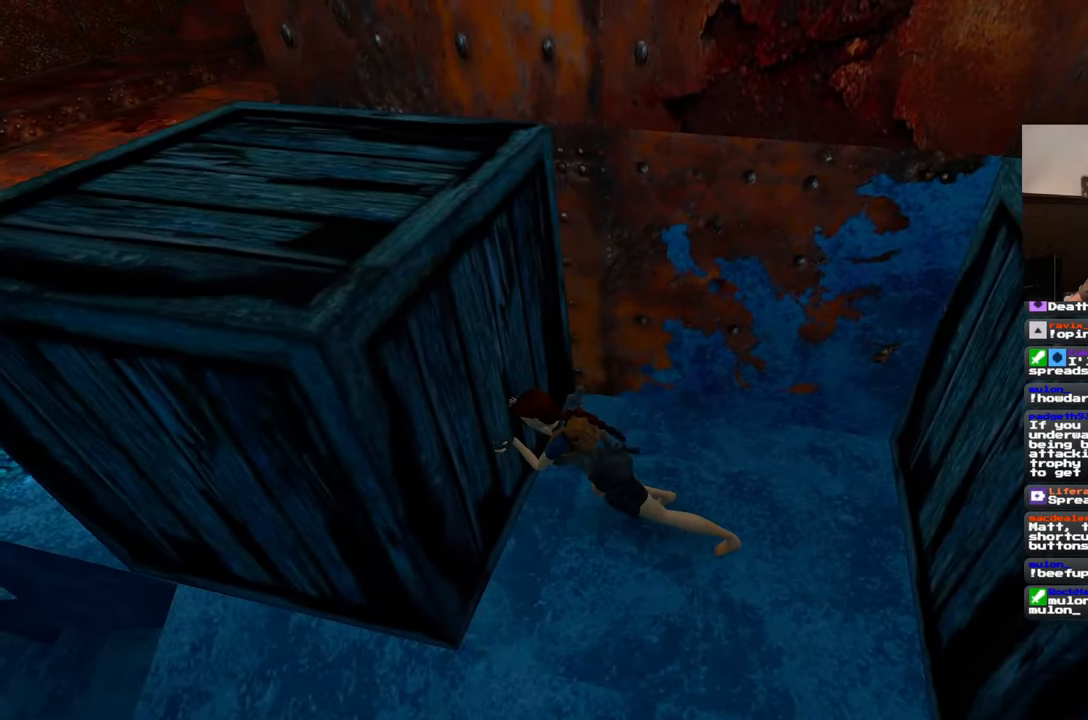
{"buttons": [], "left_stick": "center", "right_stick": "center", "events": []}
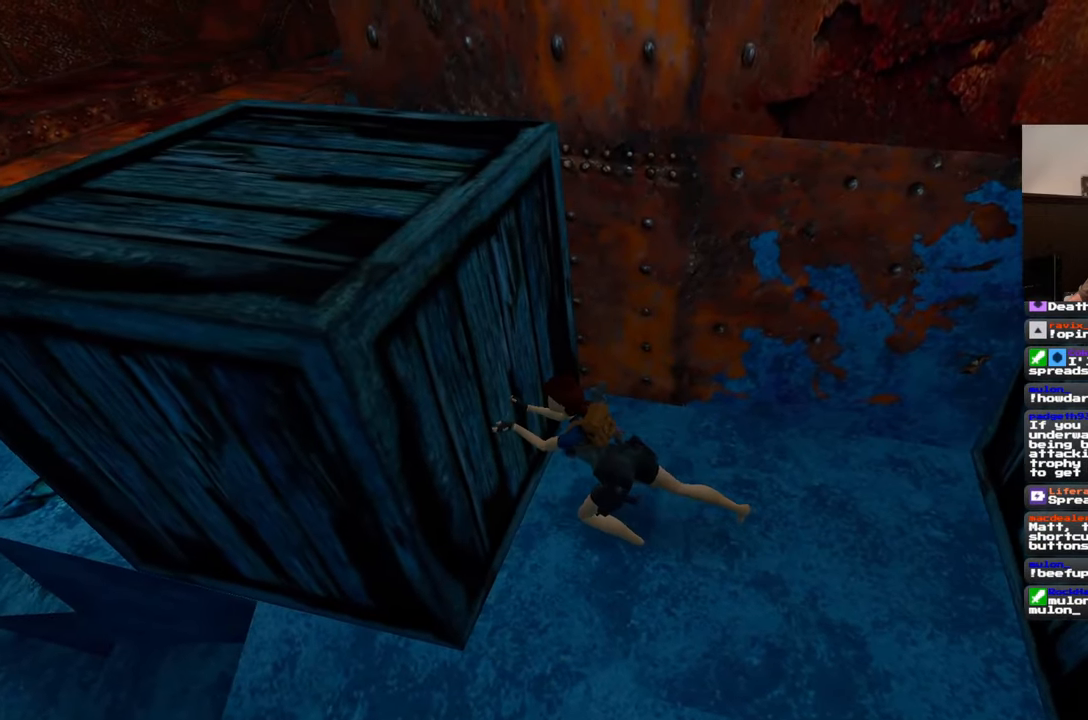
{"buttons": [], "left_stick": "center", "right_stick": "center", "events": []}
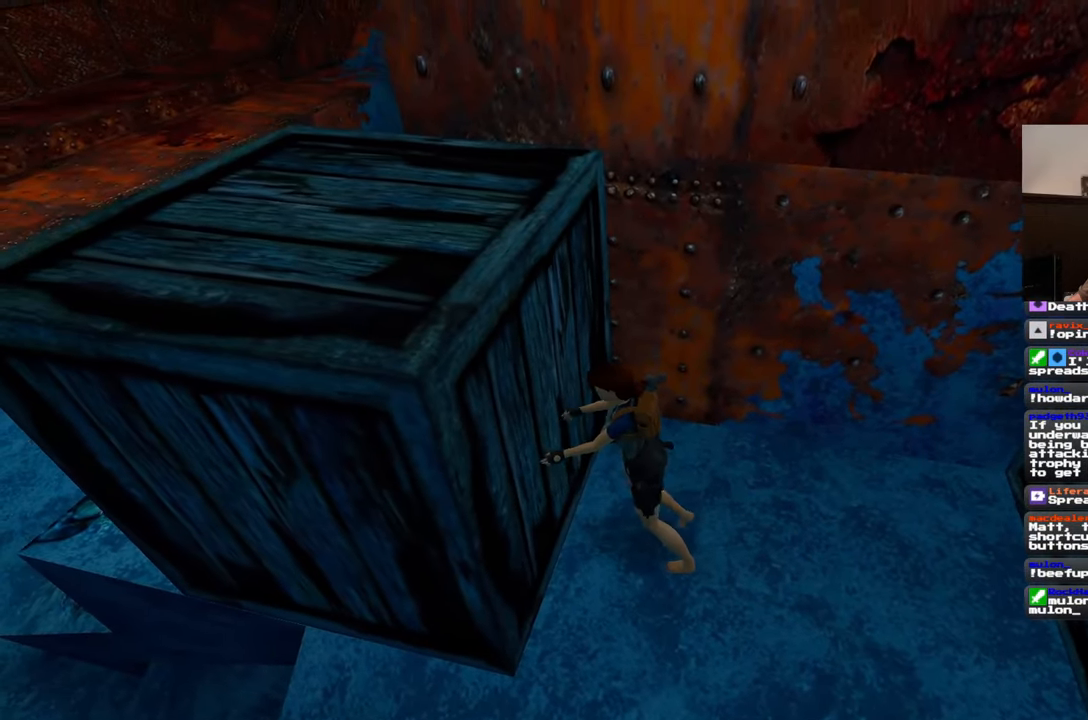
{"buttons": [], "left_stick": "center", "right_stick": "center"}
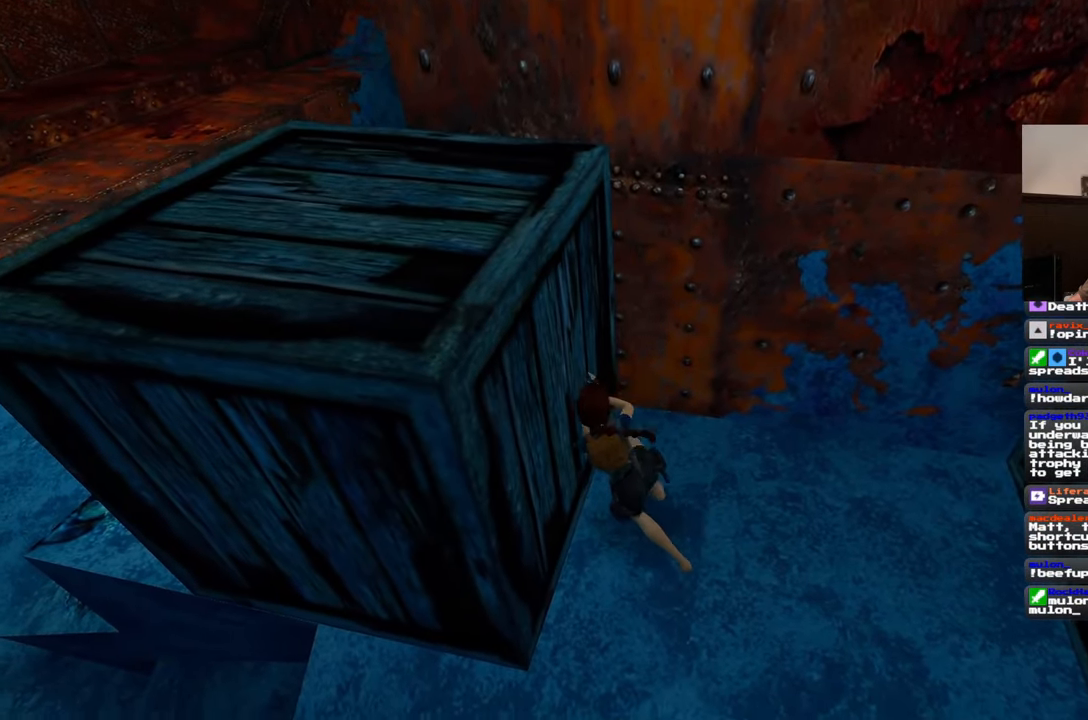
{"buttons": [], "left_stick": "center", "right_stick": "left", "events": [[450, "right_stick", "left"]]}
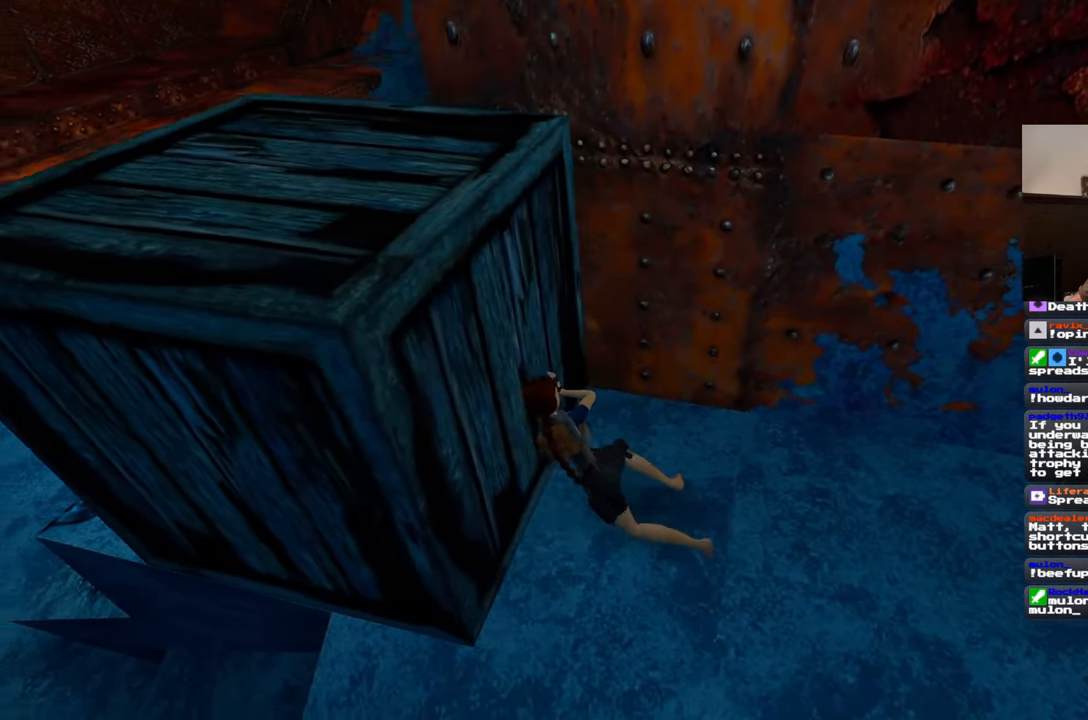
{"buttons": [], "left_stick": "center", "right_stick": "center", "events": [[333, "right_stick", "center"]]}
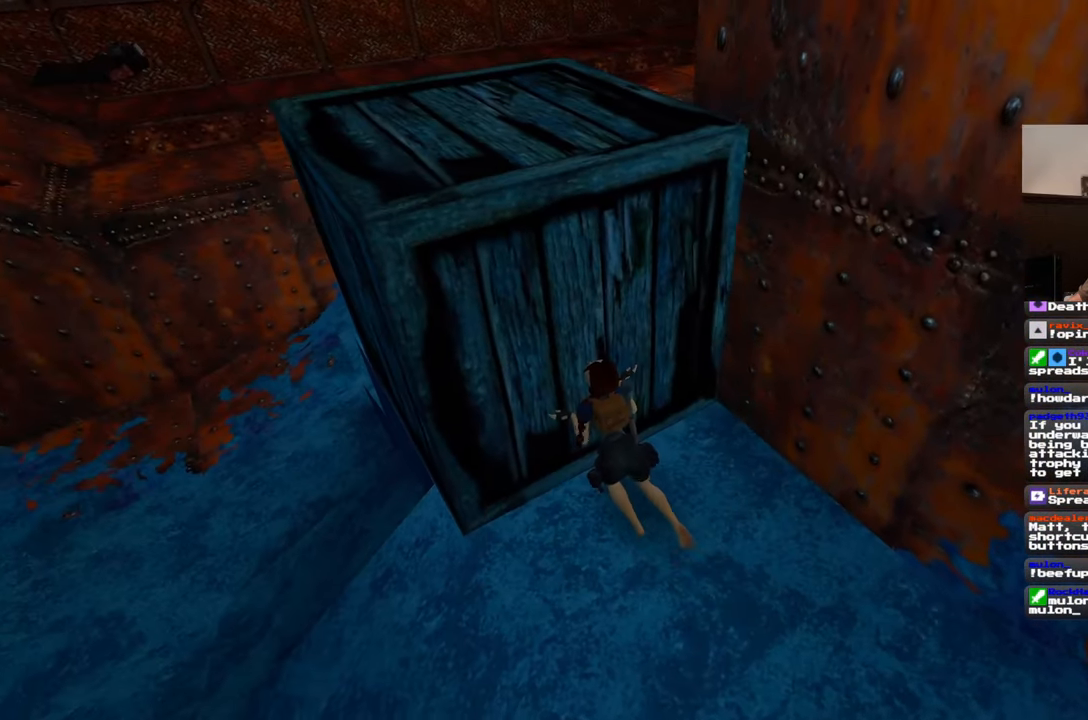
{"buttons": [], "left_stick": "center", "right_stick": "center", "events": []}
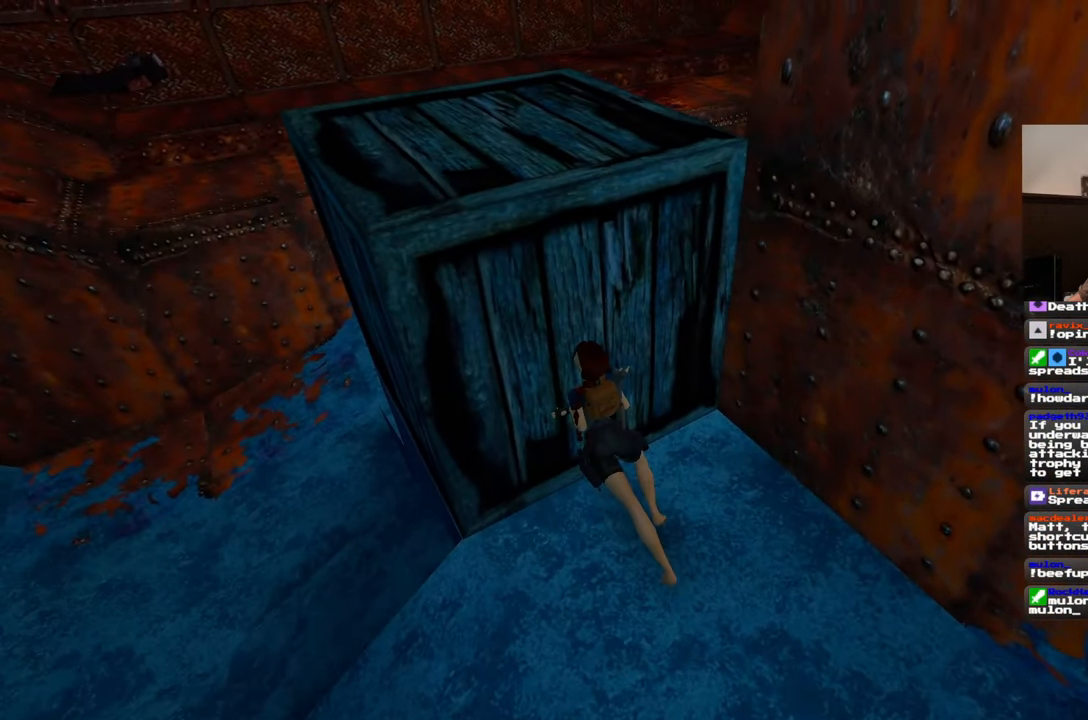
{"buttons": [], "left_stick": "center", "right_stick": "right", "events": [[167, "right_stick", "right"]]}
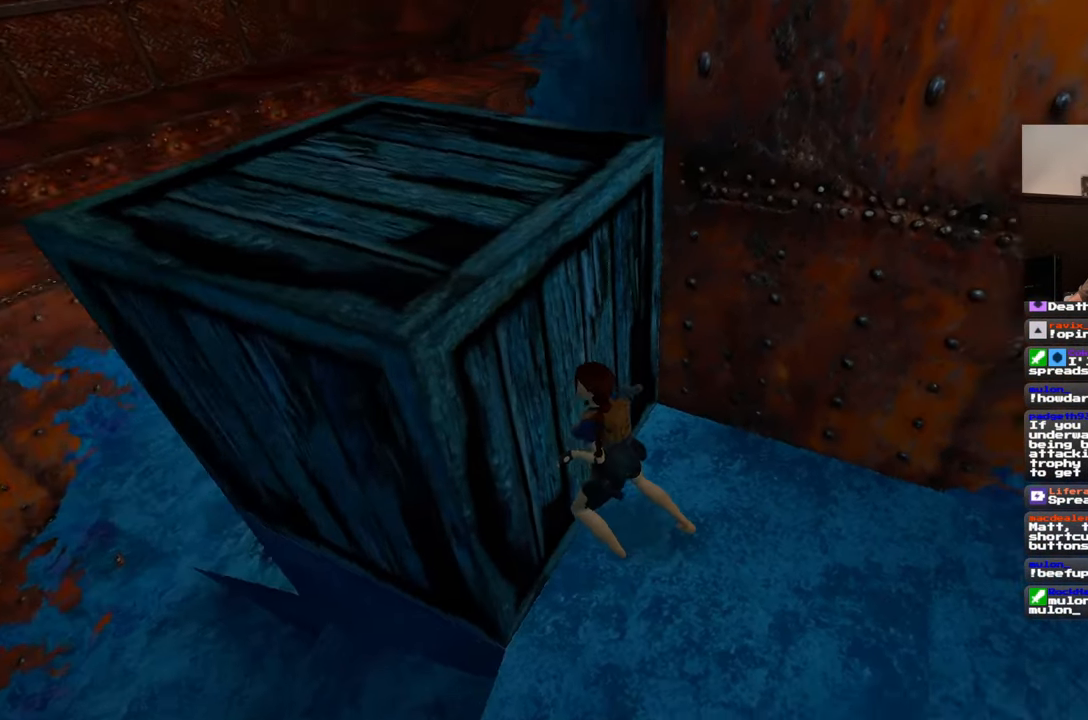
{"buttons": [], "left_stick": "up-right", "right_stick": "center", "events": [[200, "left_stick", "up-right"], [283, "right_stick", "center"]]}
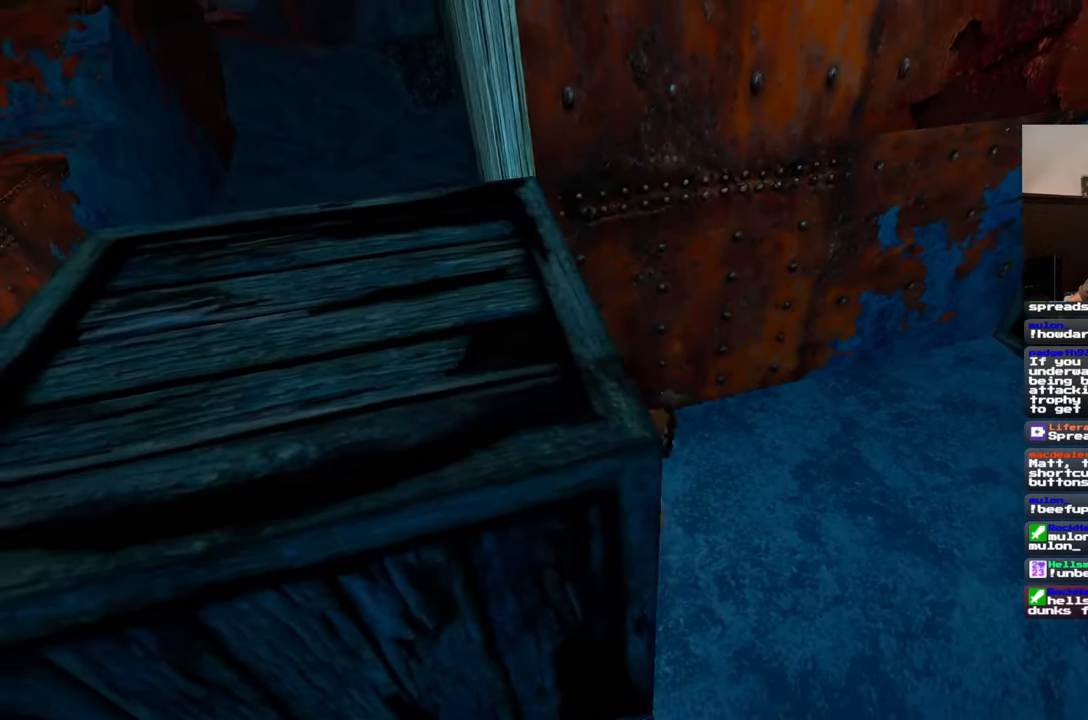
{"buttons": [], "left_stick": "up-right", "right_stick": "left", "events": [[250, "right_stick", "left"]]}
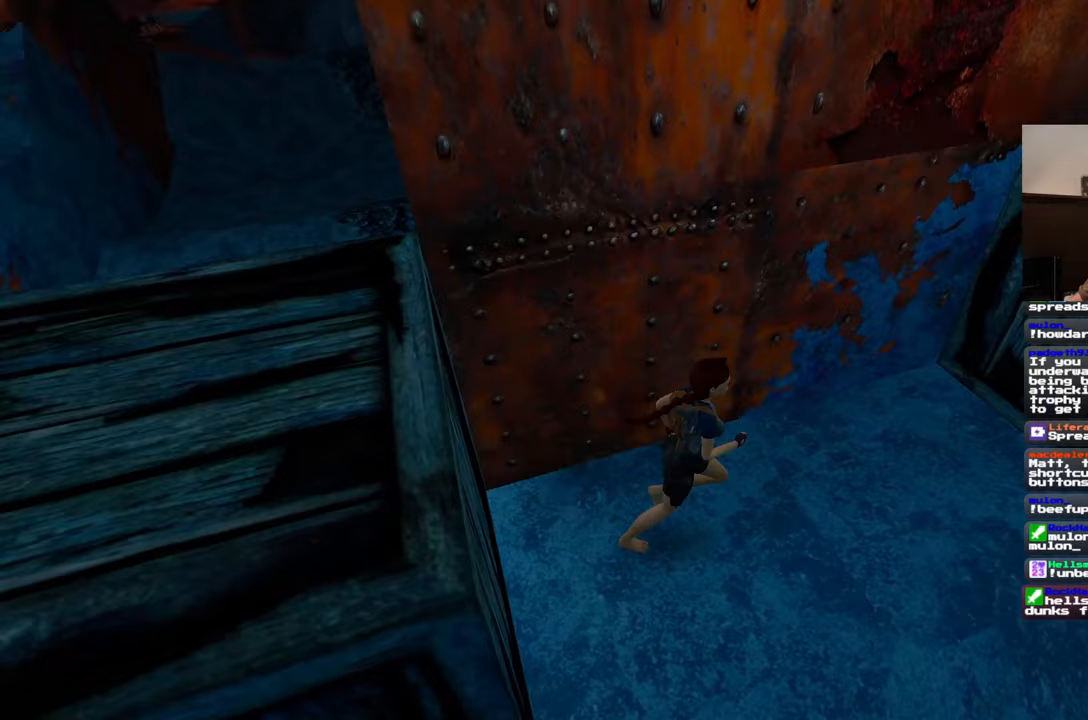
{"buttons": [], "left_stick": "right", "right_stick": "center", "events": [[33, "left_stick", "right"], [283, "right_stick", "center"]]}
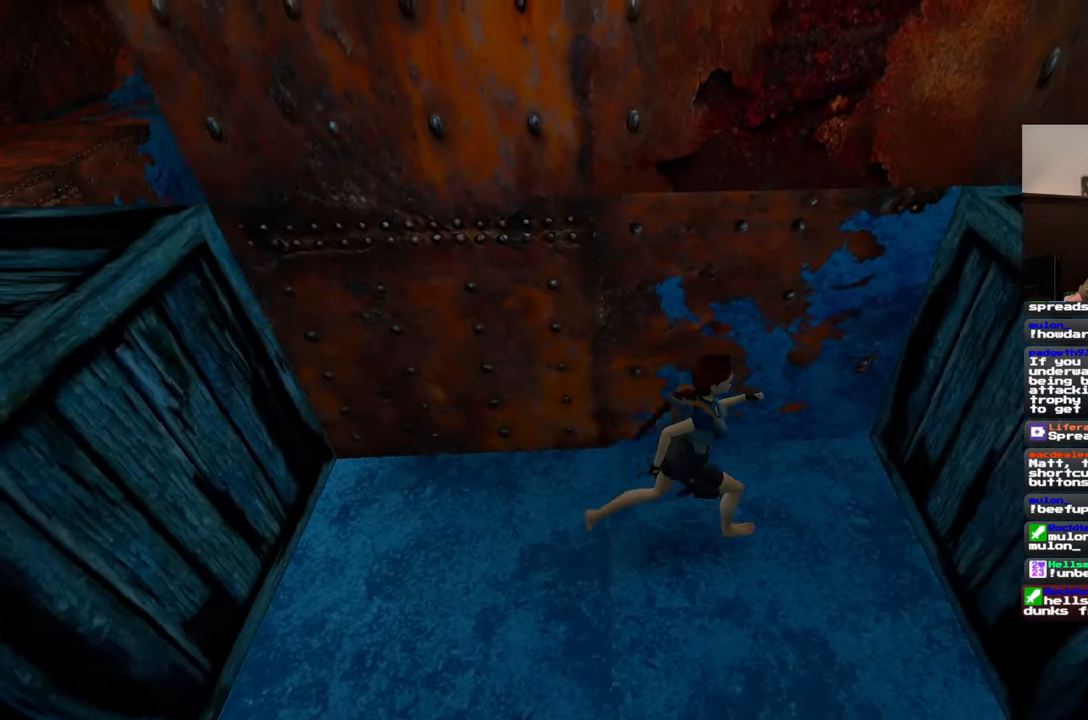
{"buttons": [], "left_stick": "center", "right_stick": "center", "events": [[317, "left_stick", "center"]]}
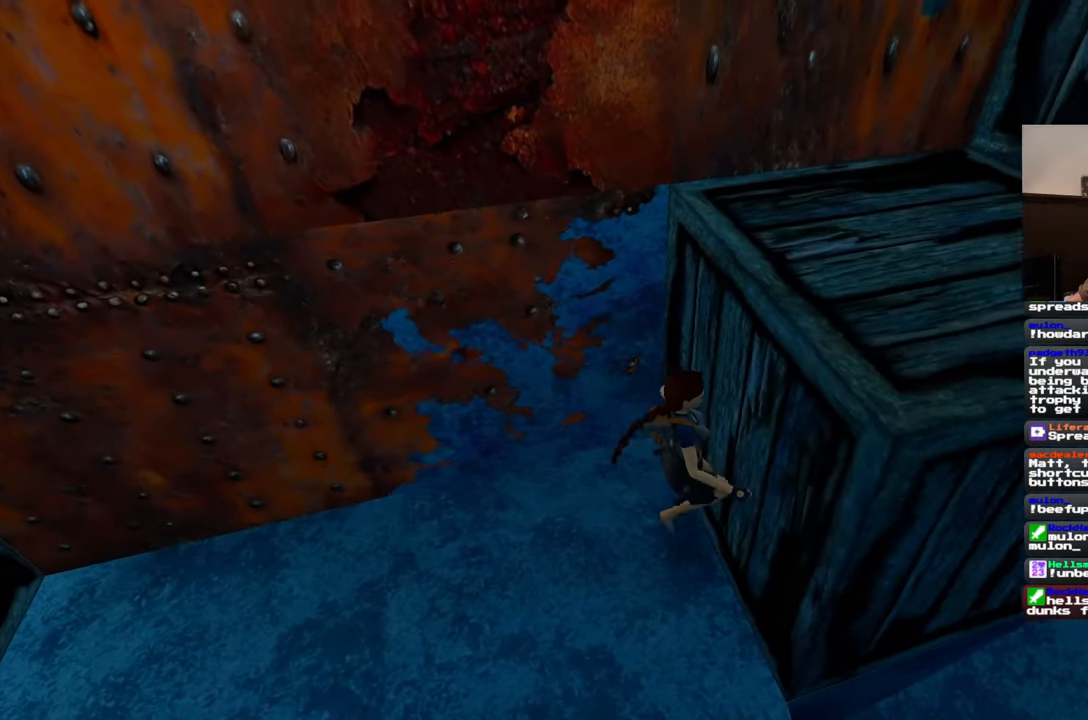
{"buttons": [], "left_stick": "left", "right_stick": "center", "events": [[50, "CROSS", "down"], [283, "CROSS", "up"], [350, "left_stick", "left"]]}
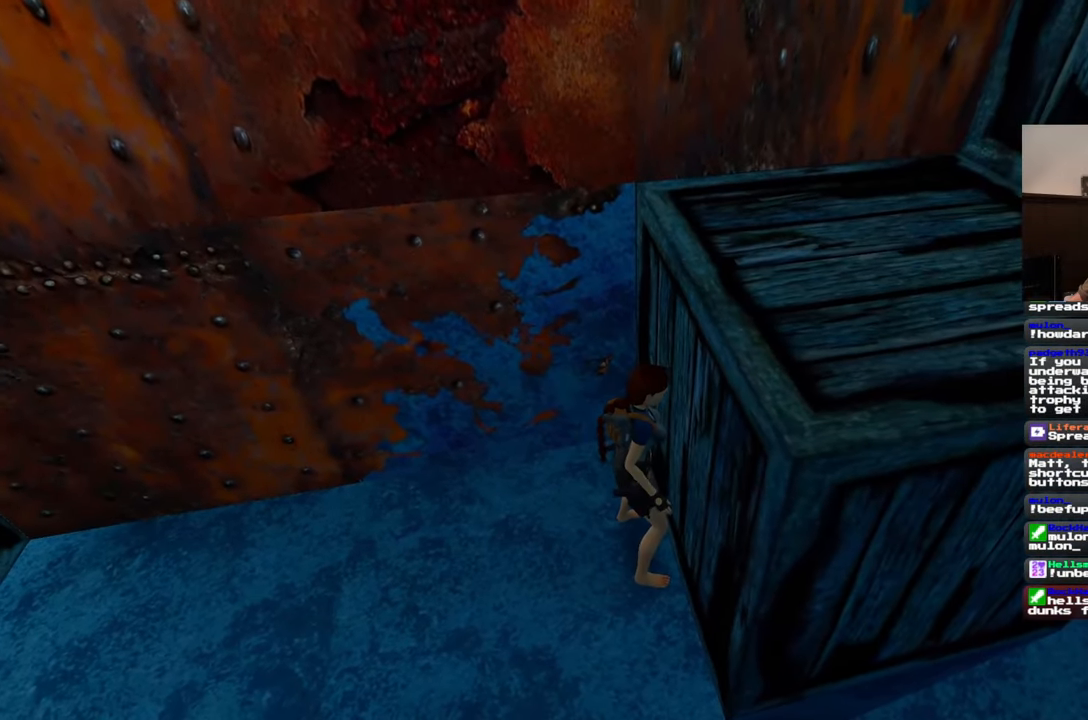
{"buttons": [], "left_stick": "left", "right_stick": "center", "events": []}
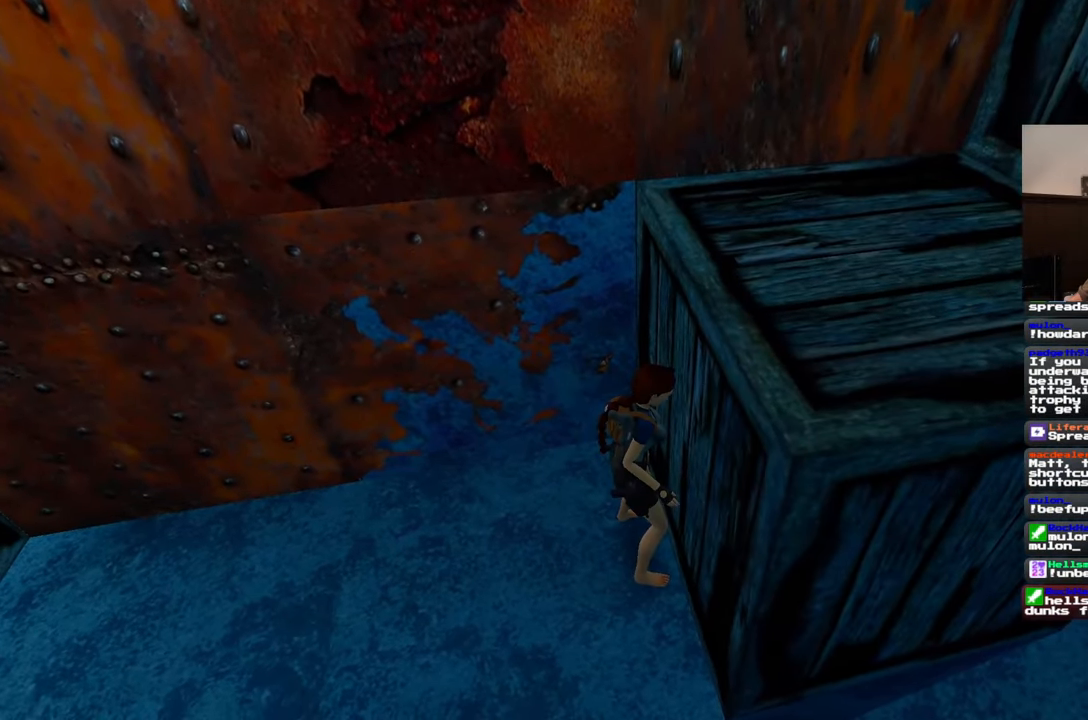
{"buttons": [], "left_stick": "down-left", "right_stick": "center", "events": [[350, "left_stick", "down-left"]]}
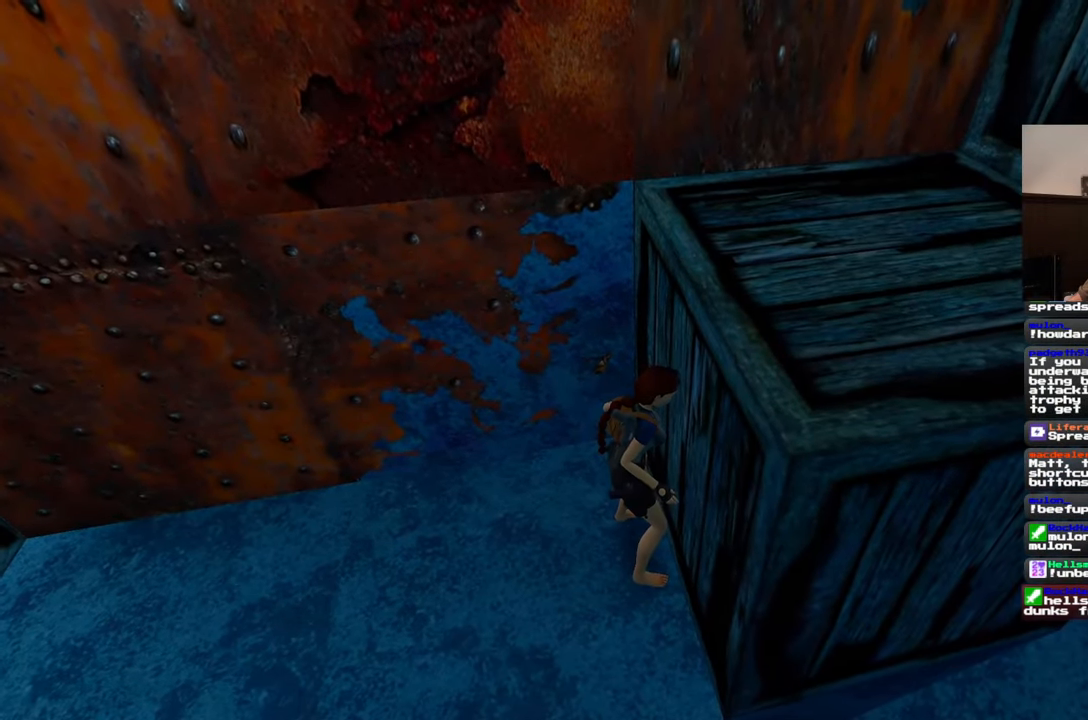
{"buttons": [], "left_stick": "down-left", "right_stick": "center", "events": []}
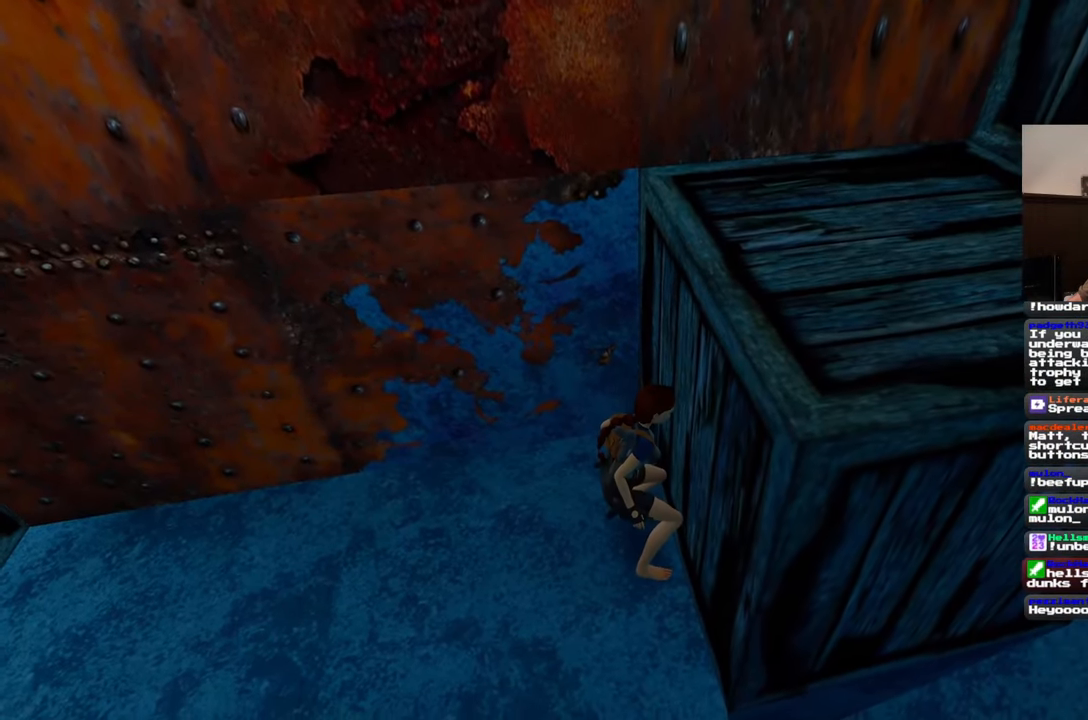
{"buttons": [], "left_stick": "center", "right_stick": "left", "events": [[67, "left_stick", "center"], [217, "right_stick", "left"]]}
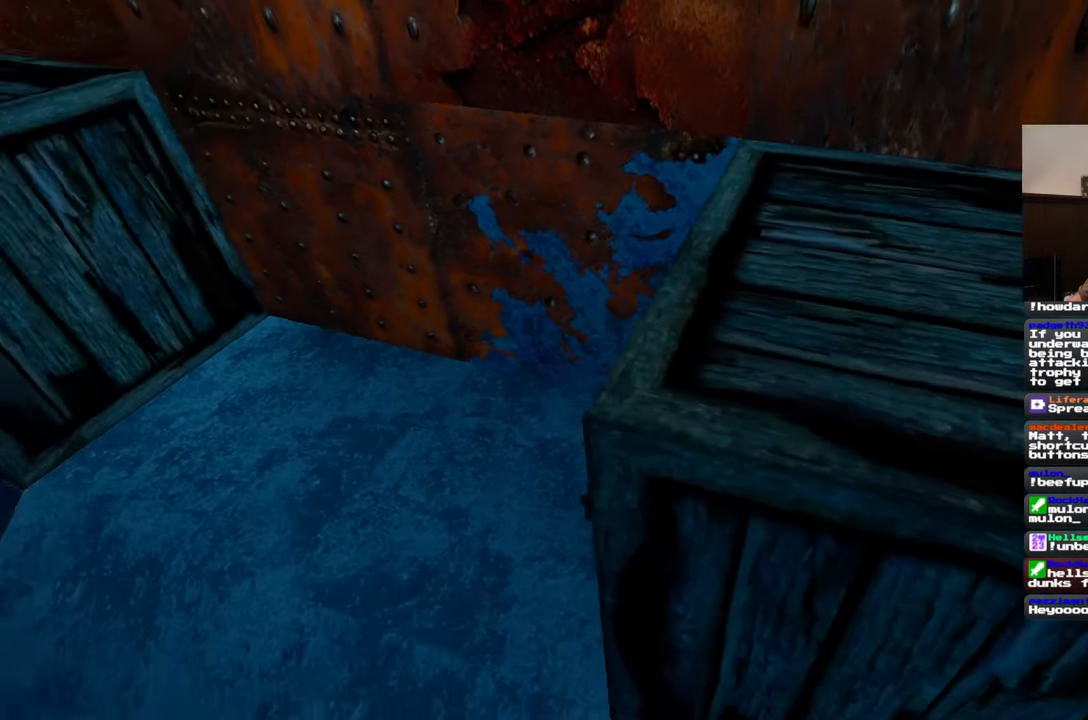
{"buttons": [], "left_stick": "center", "right_stick": "center", "events": [[17, "right_stick", "center"]]}
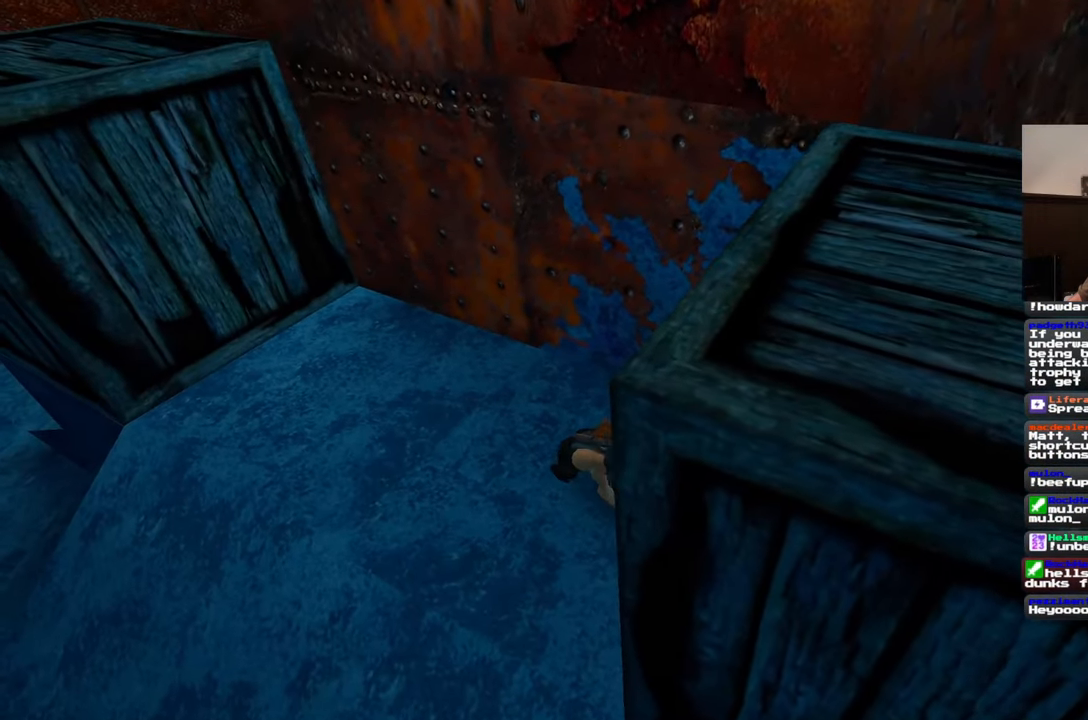
{"buttons": [], "left_stick": "center", "right_stick": "center", "events": []}
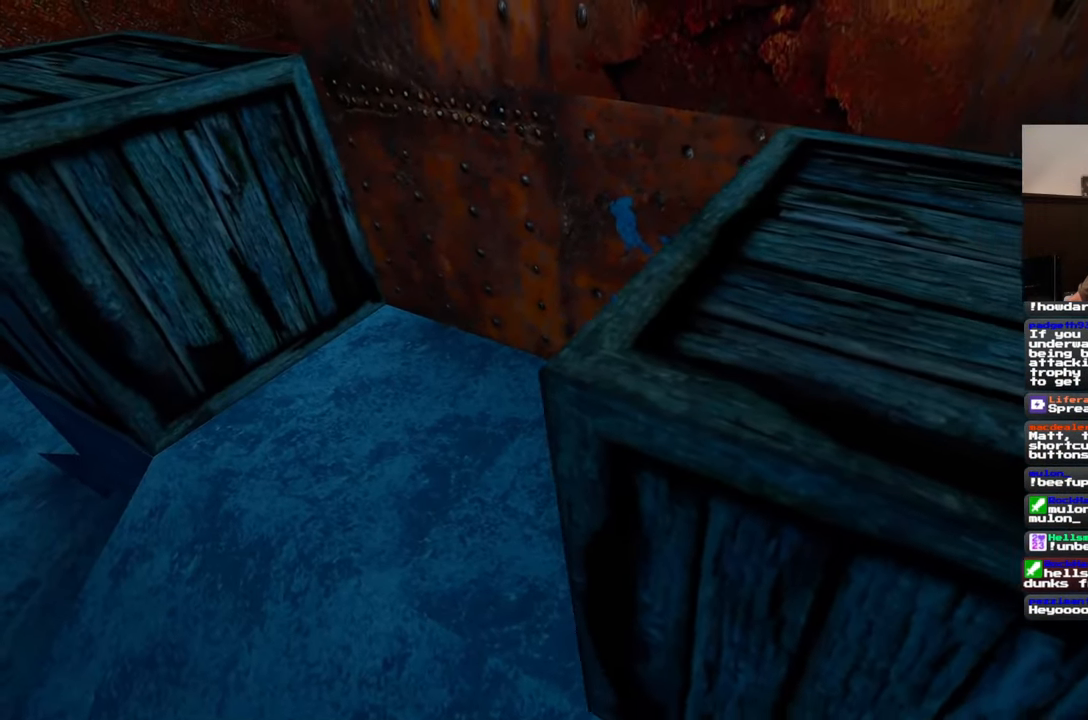
{"buttons": [], "left_stick": "center", "right_stick": "center", "events": []}
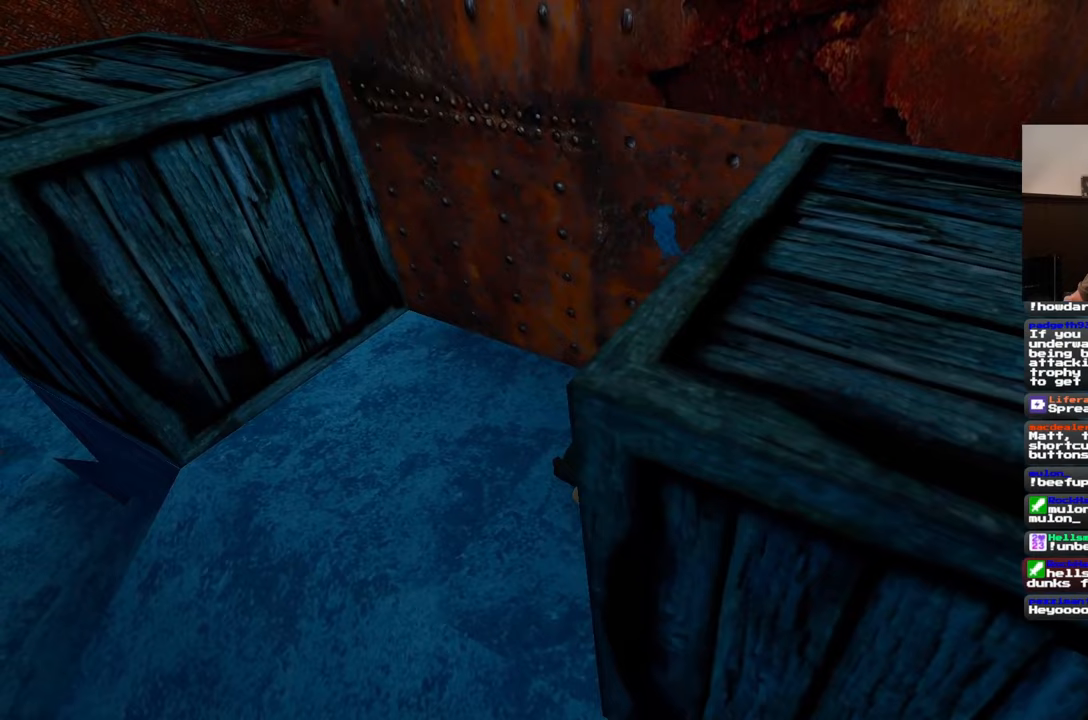
{"buttons": [], "left_stick": "center", "right_stick": "center", "events": []}
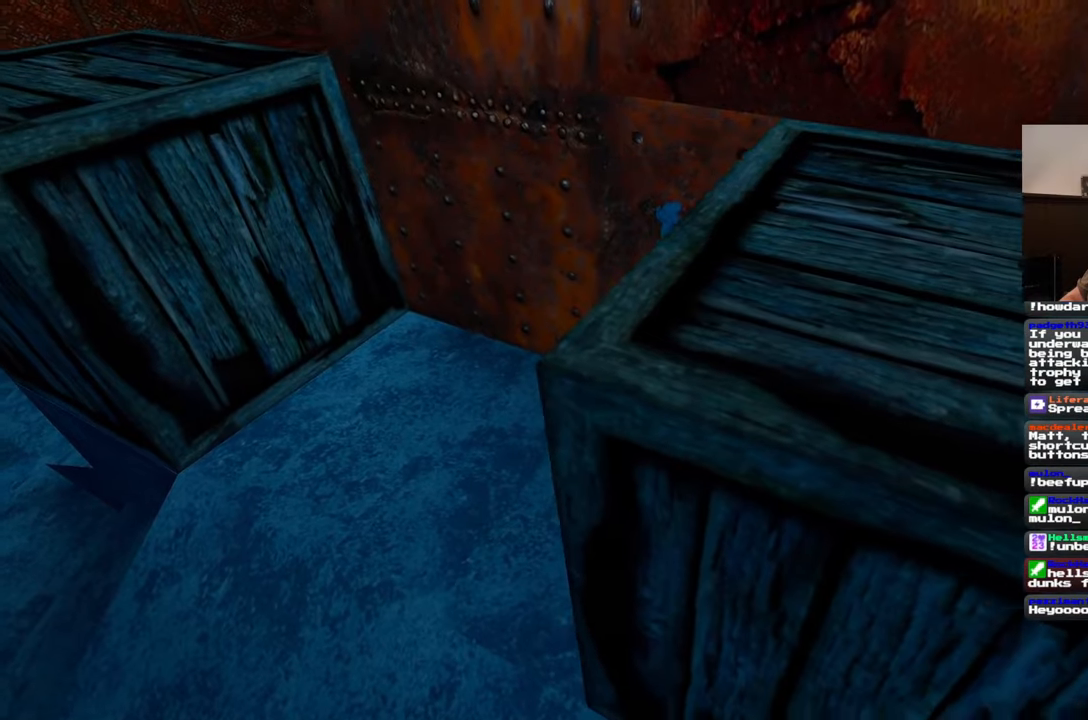
{"buttons": [], "left_stick": "center", "right_stick": "center", "events": []}
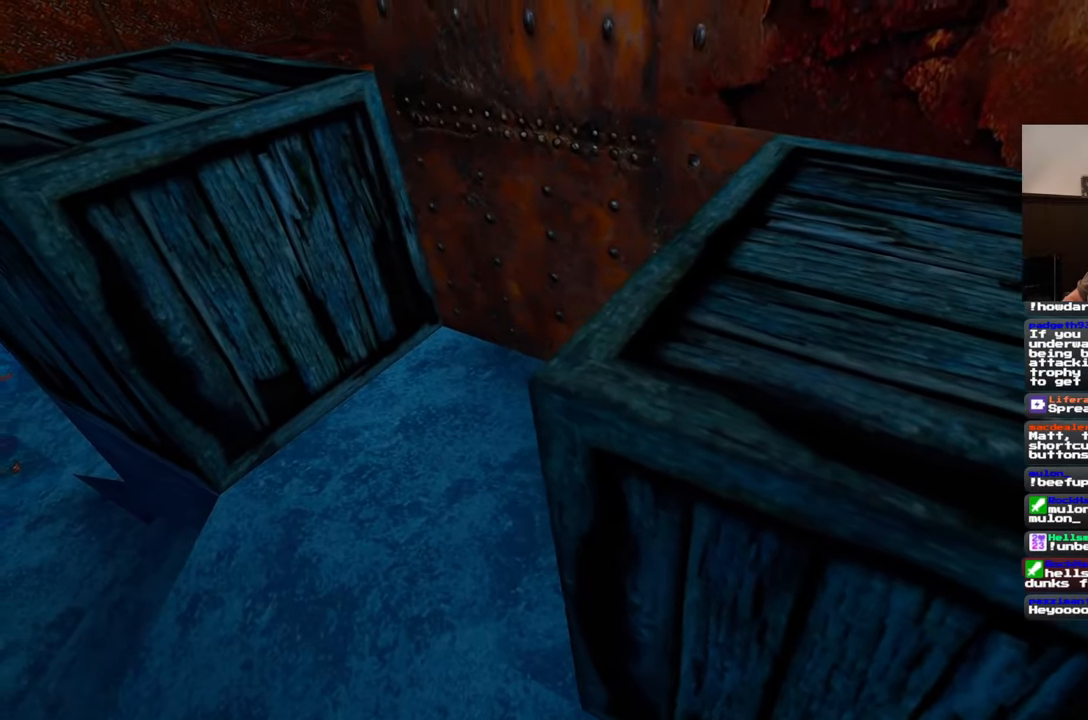
{"buttons": [], "left_stick": "center", "right_stick": "center", "events": []}
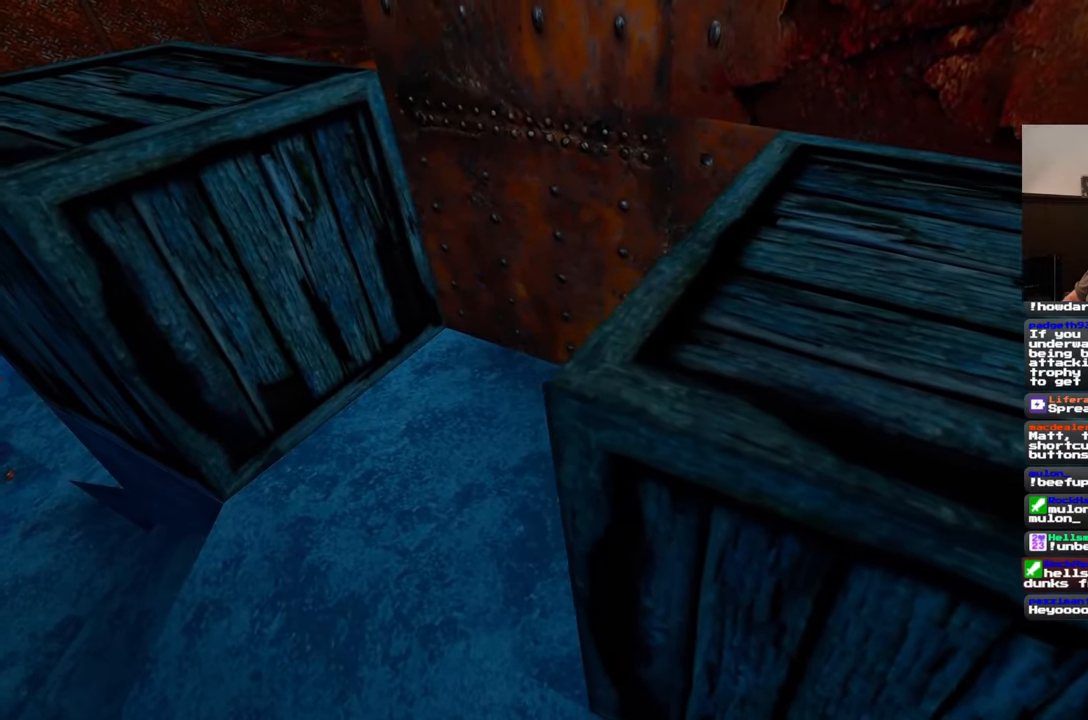
{"buttons": [], "left_stick": "center", "right_stick": "center", "events": []}
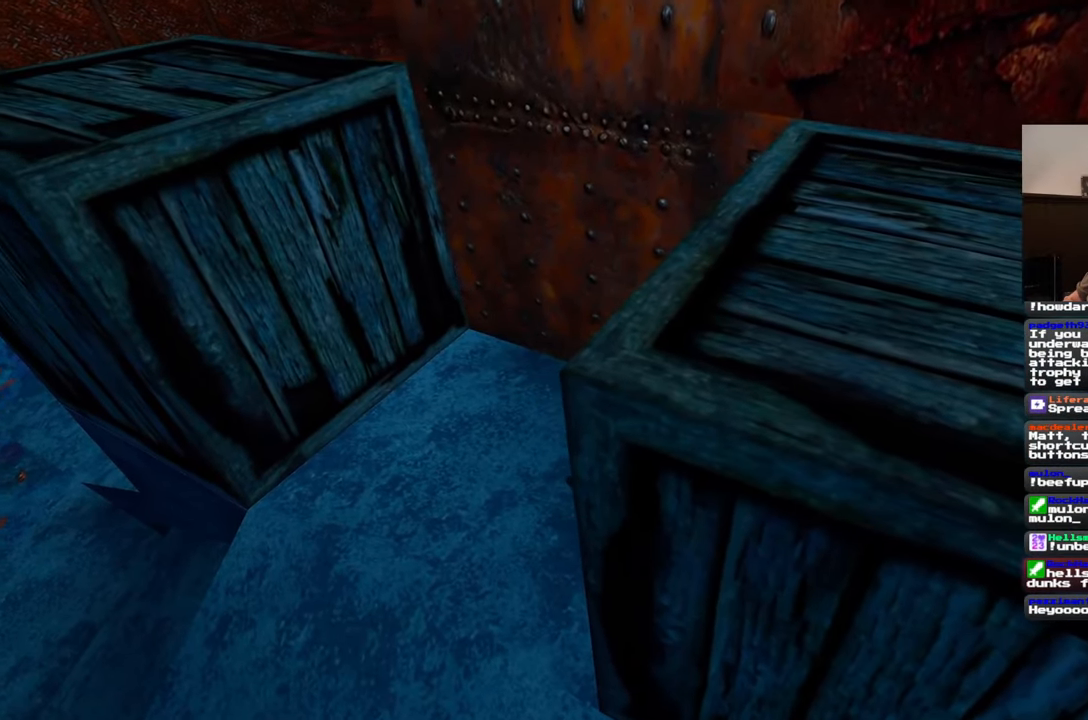
{"buttons": [], "left_stick": "center", "right_stick": "down-right", "events": [[350, "right_stick", "down-right"]]}
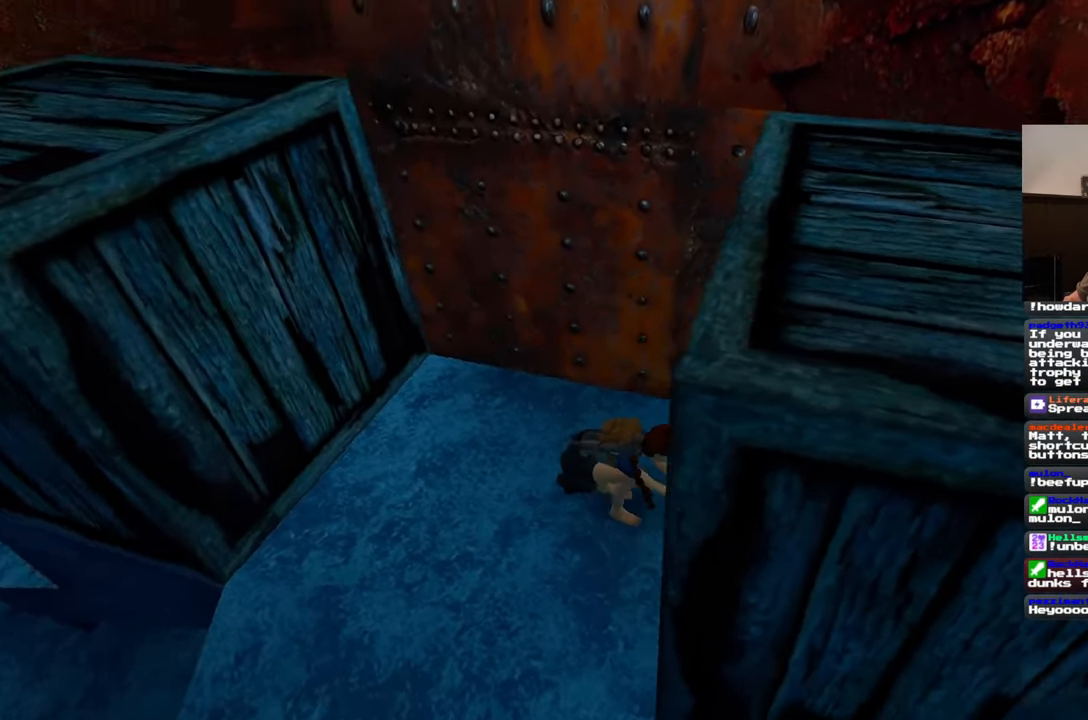
{"buttons": [], "left_stick": "center", "right_stick": "down-right", "events": []}
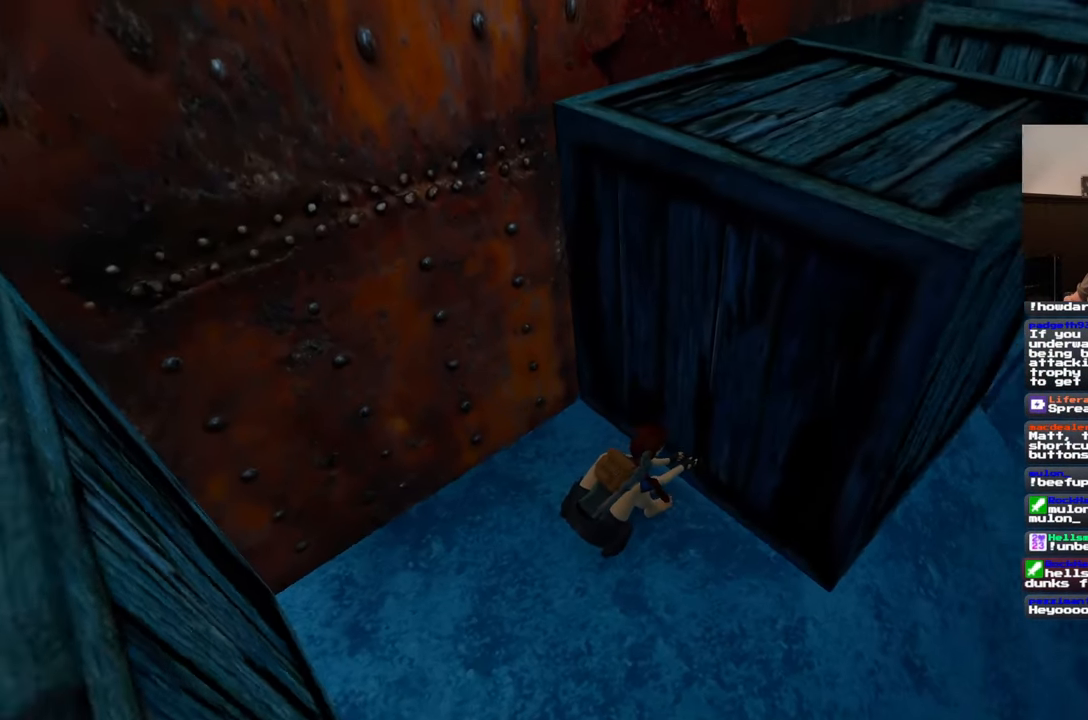
{"buttons": [], "left_stick": "center", "right_stick": "center", "events": [[100, "right_stick", "center"]]}